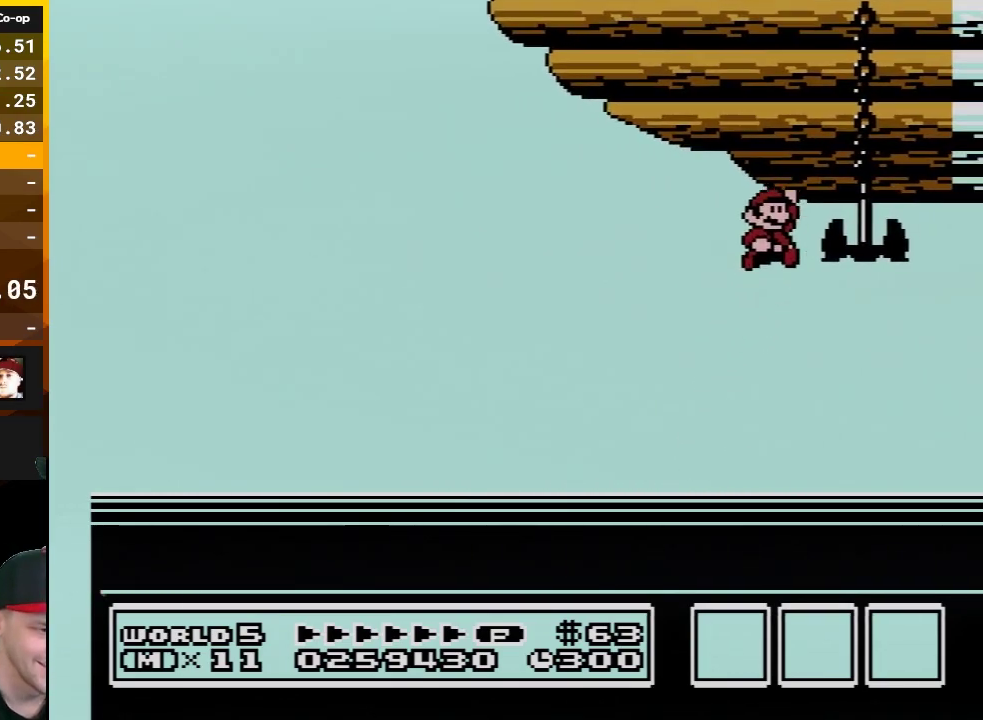
Gameplay with a controller (Nintendo layout); each line is a JSON object with the inputs held at the frame after it. "events" lists button and stick changes between this image and that frame as [ms after this image, input, new state], when the widget could be followed in between. Not read: L3 R3.
{"buttons": [], "events": [[67, "A", "up"], [133, "A", "down"], [267, "A", "up"], [367, "A", "down"], [450, "A", "up"]]}
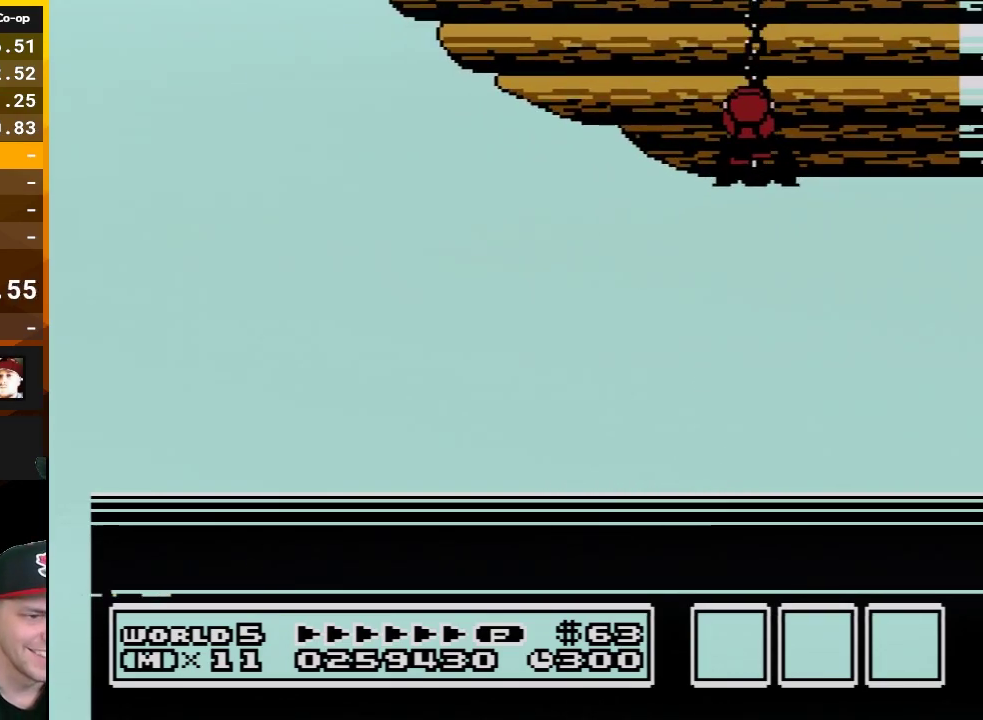
{"buttons": ["A"], "events": [[50, "A", "down"], [167, "A", "up"], [233, "A", "down"], [350, "A", "up"], [450, "A", "down"]]}
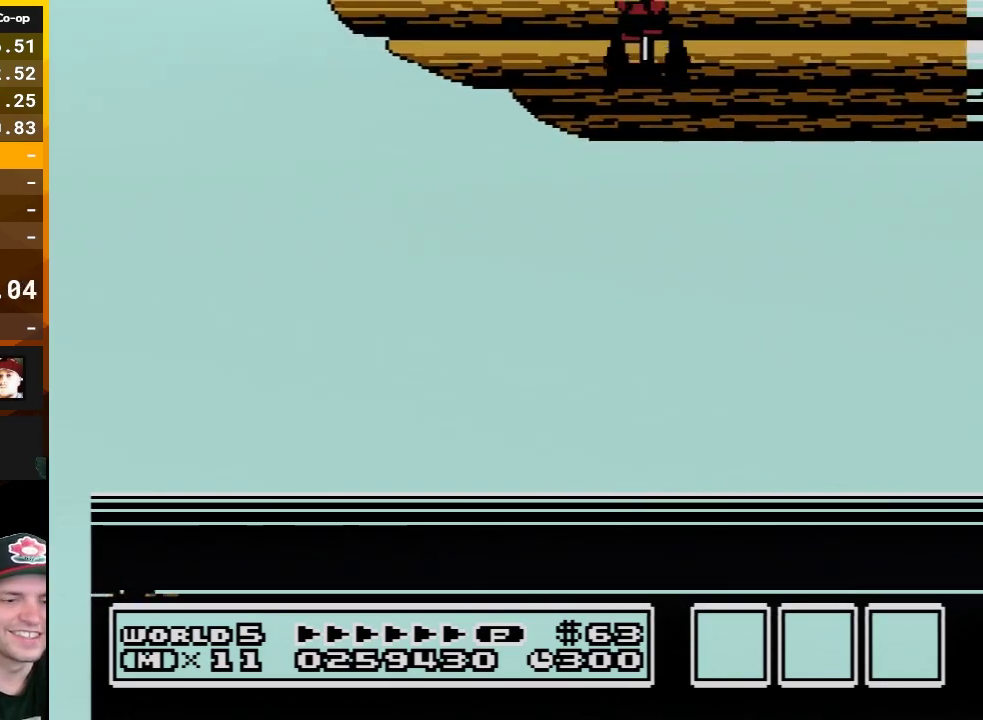
{"buttons": [], "events": [[50, "A", "up"], [167, "A", "down"], [267, "A", "up"], [350, "A", "down"], [483, "A", "up"]]}
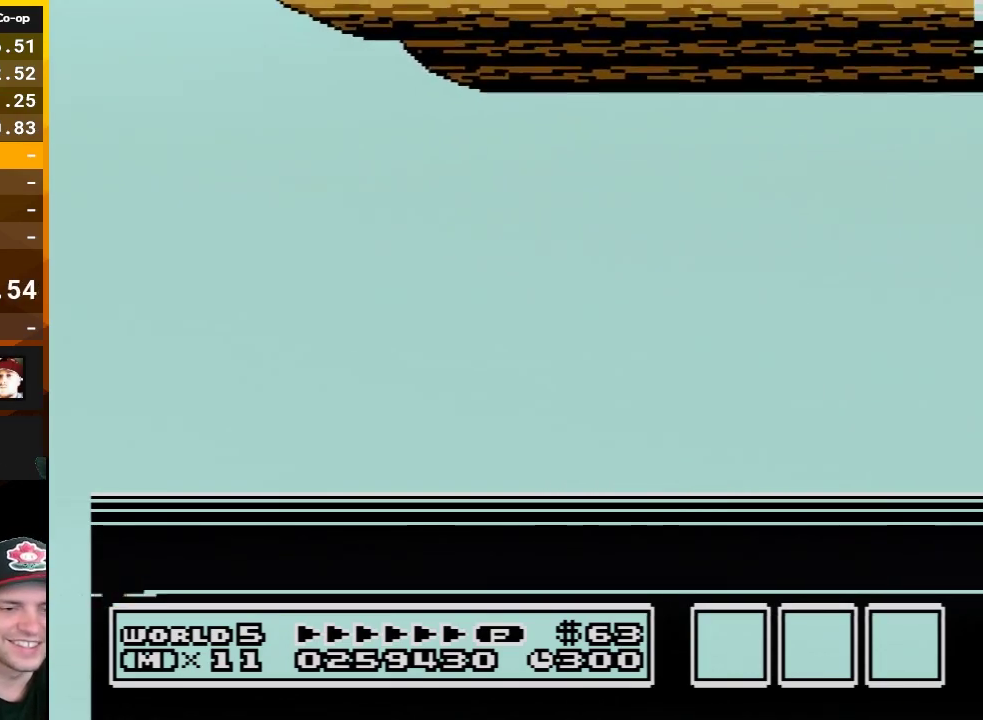
{"buttons": ["A"], "events": [[83, "A", "down"], [200, "A", "up"], [300, "A", "down"], [383, "A", "up"], [483, "A", "down"]]}
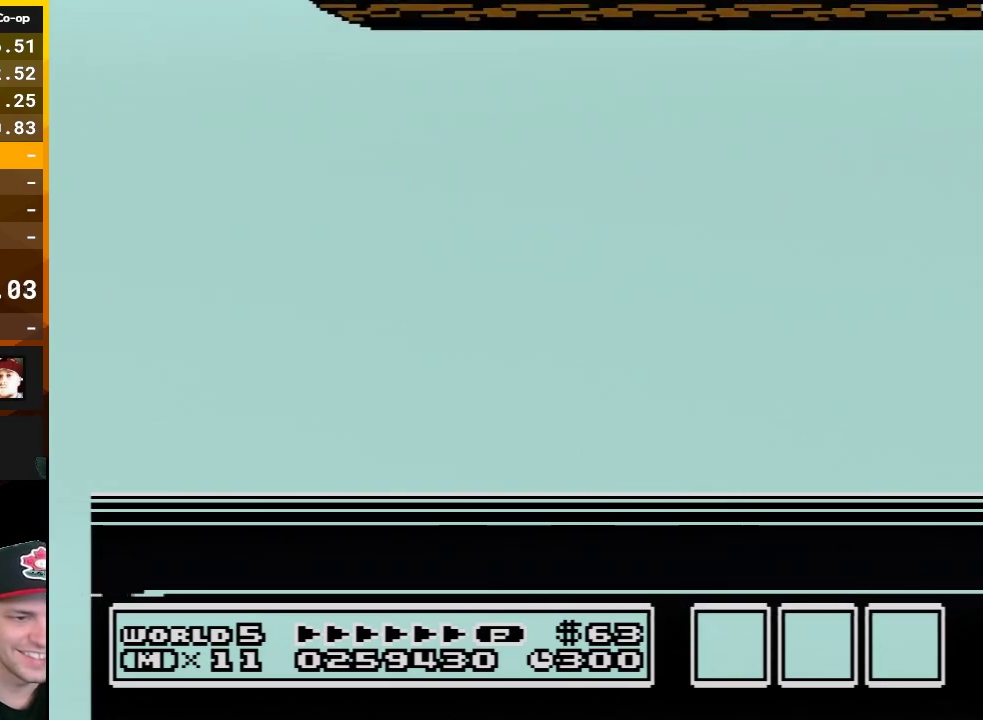
{"buttons": ["A"], "events": [[100, "A", "up"], [200, "A", "down"], [333, "A", "up"], [417, "A", "down"]]}
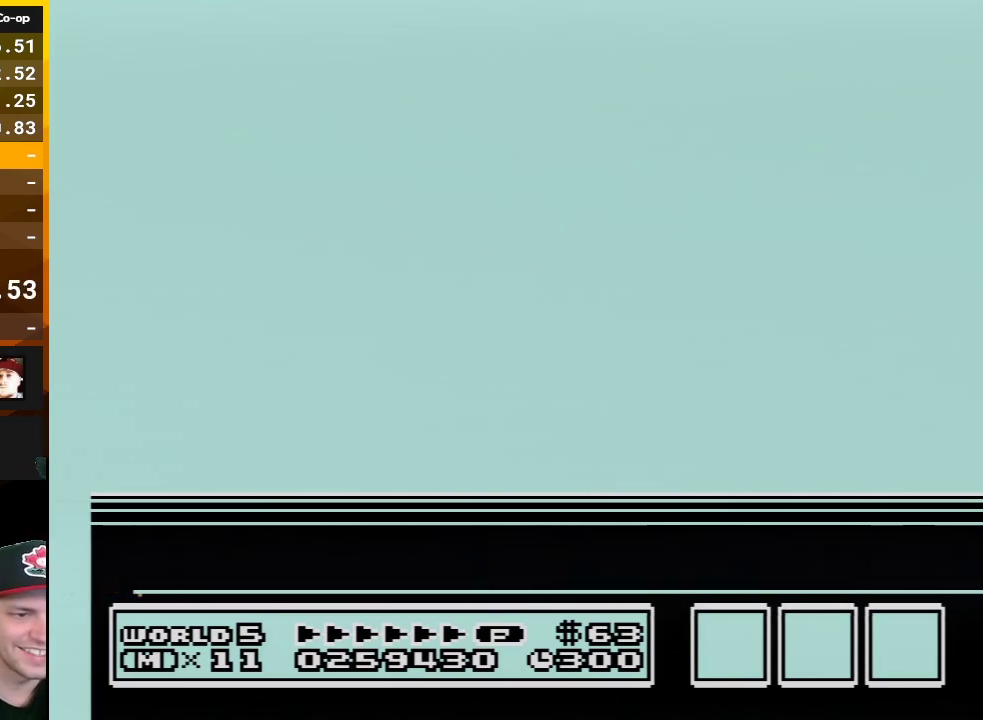
{"buttons": [], "events": [[33, "A", "up"], [133, "A", "down"], [233, "A", "up"], [317, "A", "down"], [450, "A", "up"]]}
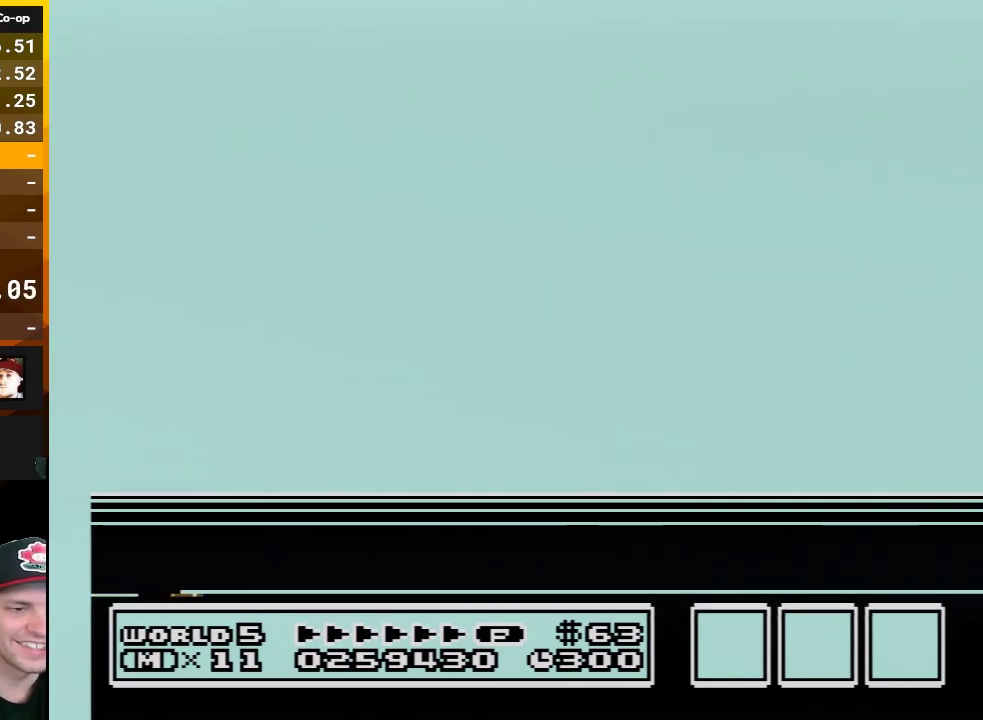
{"buttons": ["A"], "events": [[50, "A", "down"], [167, "A", "up"], [233, "A", "down"]]}
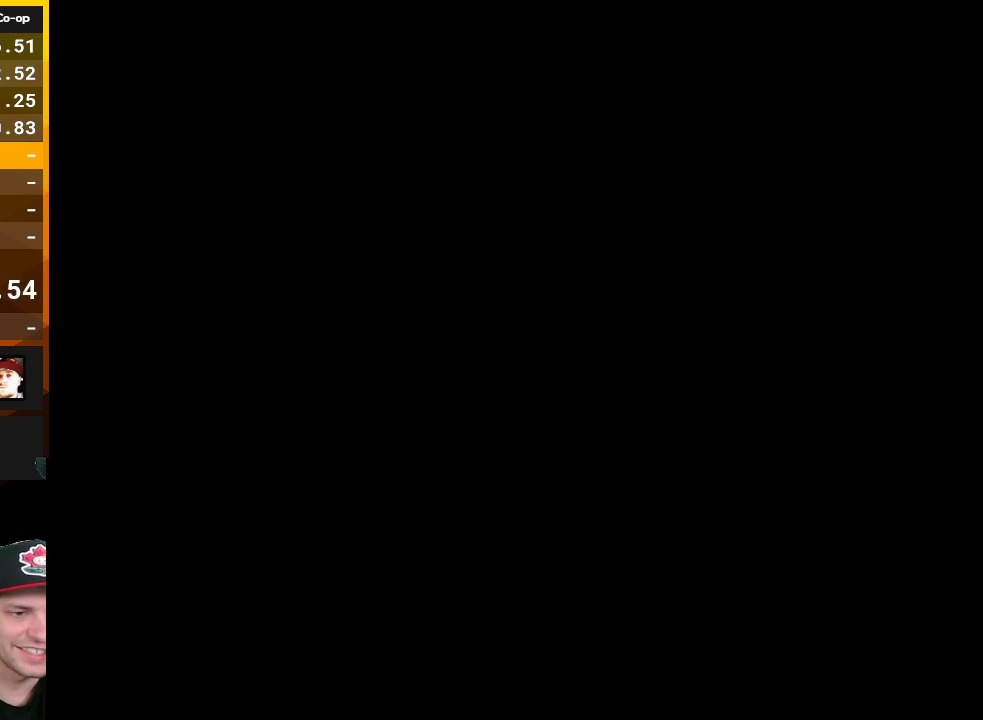
{"buttons": [], "events": [[83, "A", "up"], [167, "A", "down"], [267, "A", "up"], [367, "A", "down"], [483, "A", "up"]]}
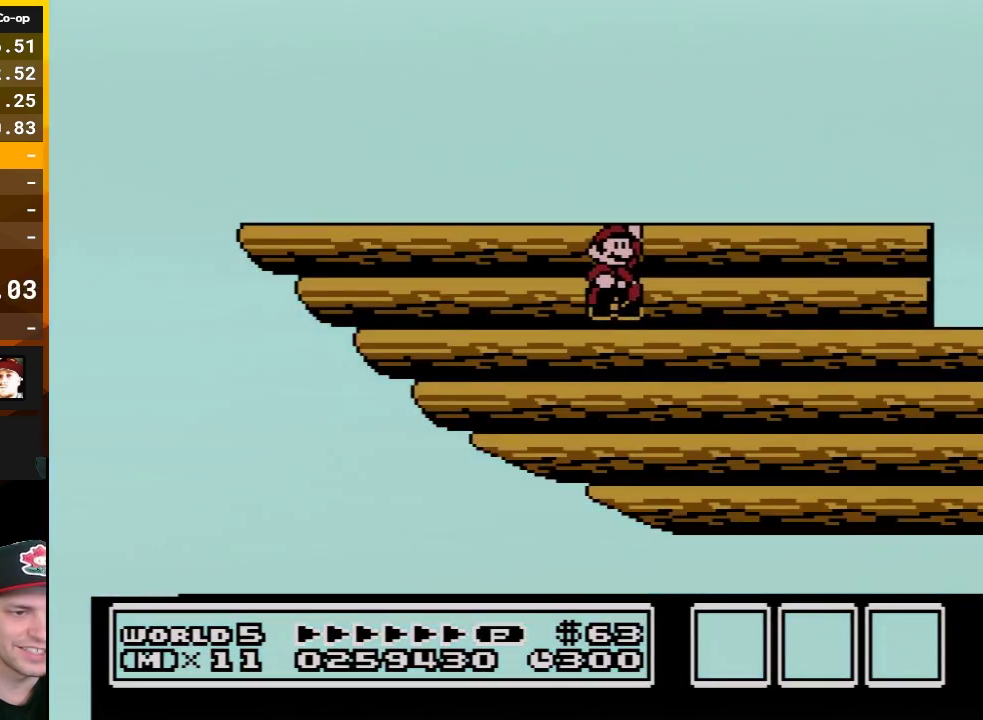
{"buttons": ["B"], "events": [[233, "B", "down"]]}
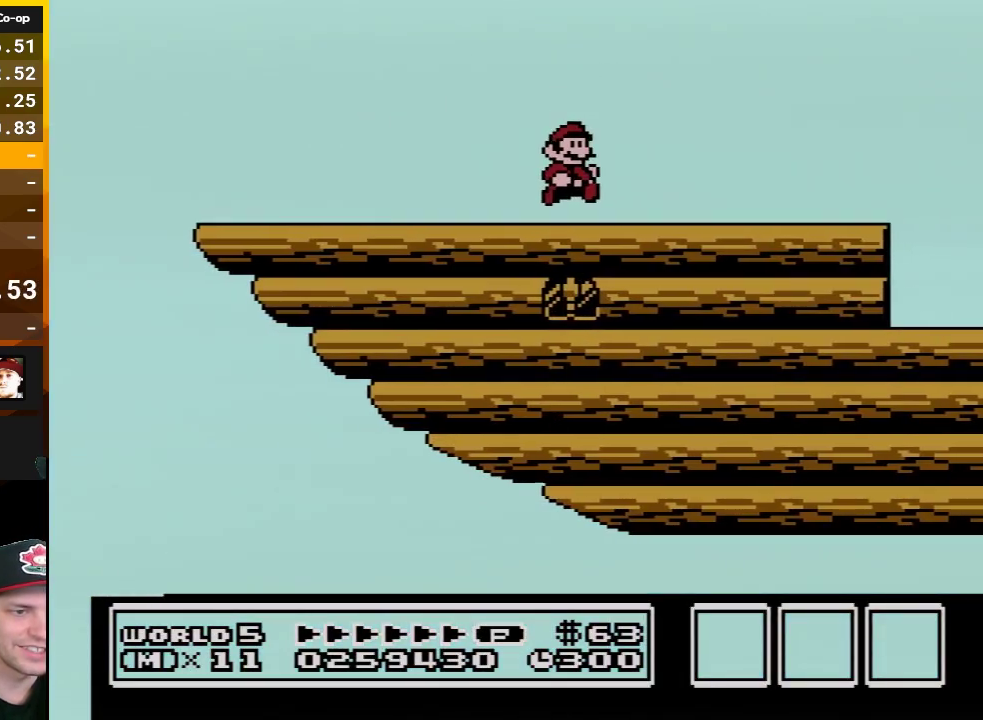
{"buttons": ["B", "DPAD_RIGHT"], "events": [[50, "DPAD_RIGHT", "down"], [167, "A", "down"], [200, "DPAD_RIGHT", "up"], [267, "DPAD_LEFT", "down"], [300, "A", "up"], [417, "DPAD_LEFT", "up"], [483, "DPAD_RIGHT", "down"]]}
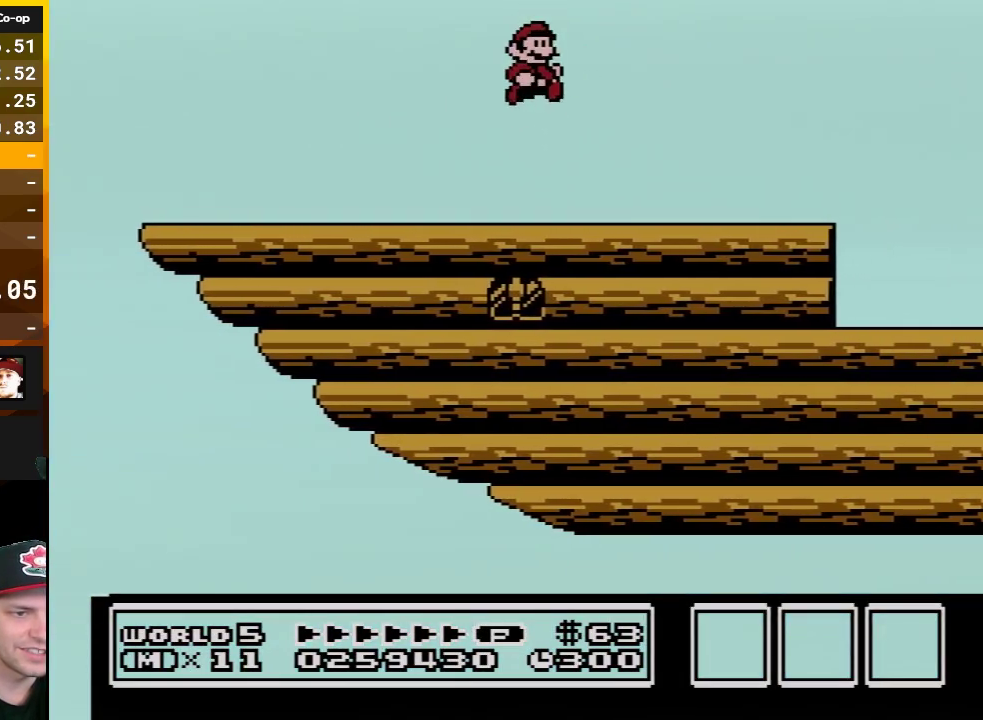
{"buttons": ["B", "DPAD_RIGHT"], "events": [[200, "DPAD_RIGHT", "up"], [267, "DPAD_LEFT", "down"], [300, "A", "down"], [383, "DPAD_LEFT", "up"], [417, "A", "up"], [450, "DPAD_RIGHT", "down"]]}
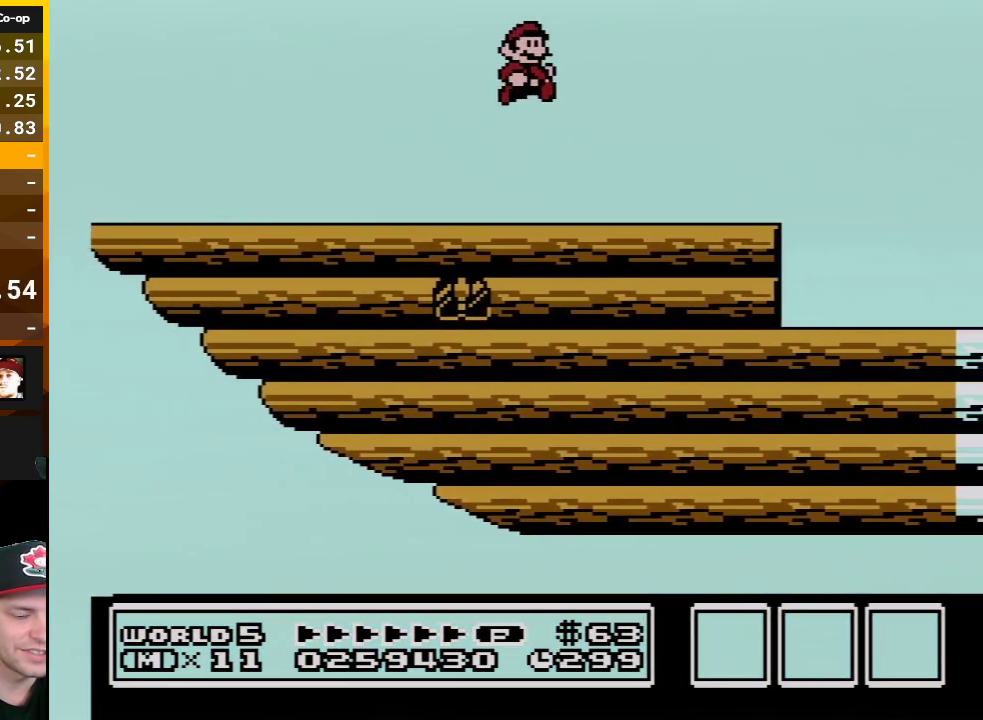
{"buttons": ["B", "DPAD_RIGHT"], "events": [[133, "DPAD_RIGHT", "up"], [200, "DPAD_LEFT", "down"], [350, "DPAD_LEFT", "up"], [417, "DPAD_RIGHT", "down"]]}
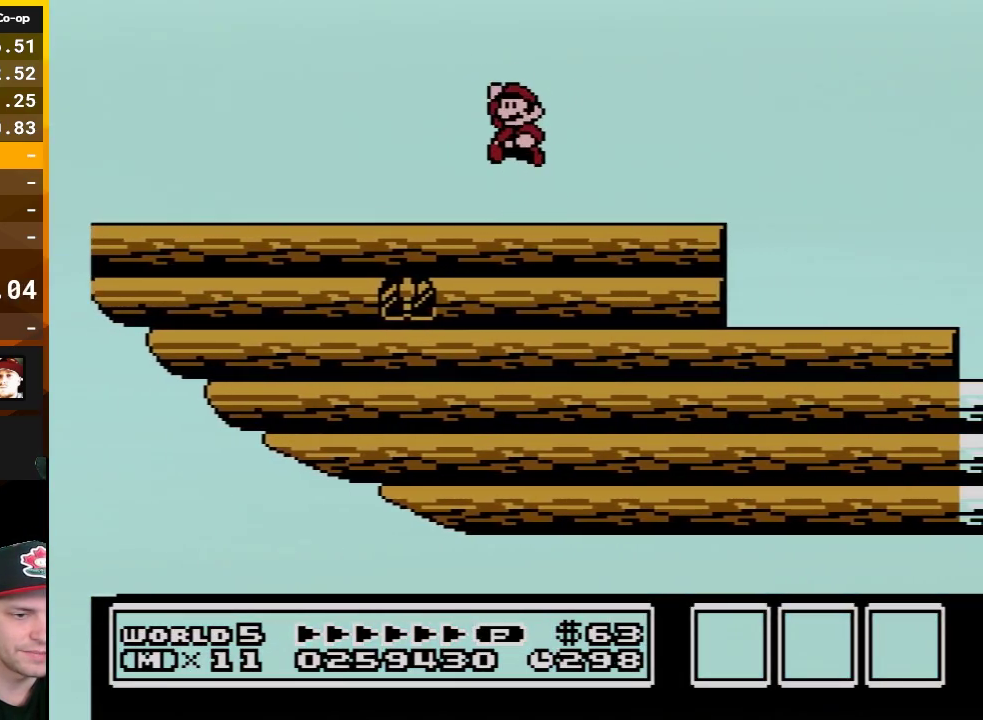
{"buttons": ["A", "B", "DPAD_LEFT"], "events": [[17, "DPAD_RIGHT", "up"], [50, "DPAD_LEFT", "down"], [200, "DPAD_LEFT", "up"], [233, "DPAD_RIGHT", "down"], [383, "DPAD_RIGHT", "up"], [450, "DPAD_LEFT", "down"], [483, "A", "down"]]}
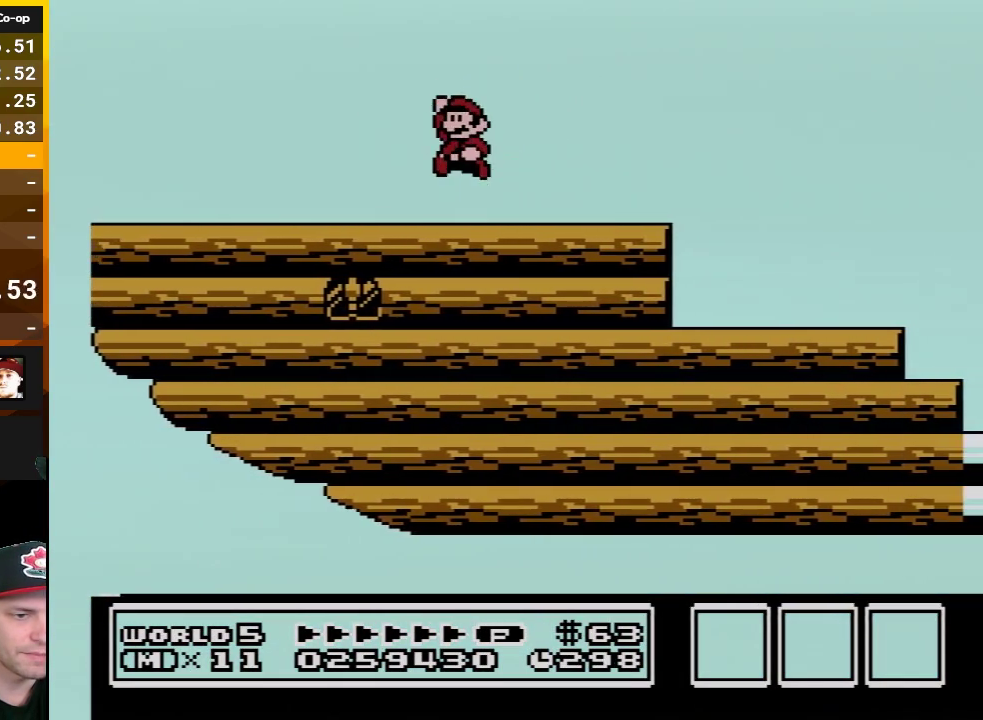
{"buttons": ["B", "DPAD_RIGHT"], "events": [[50, "A", "up"], [50, "DPAD_LEFT", "up"], [100, "DPAD_RIGHT", "down"], [200, "DPAD_RIGHT", "up"], [267, "DPAD_LEFT", "down"], [367, "DPAD_LEFT", "up"], [417, "DPAD_RIGHT", "down"]]}
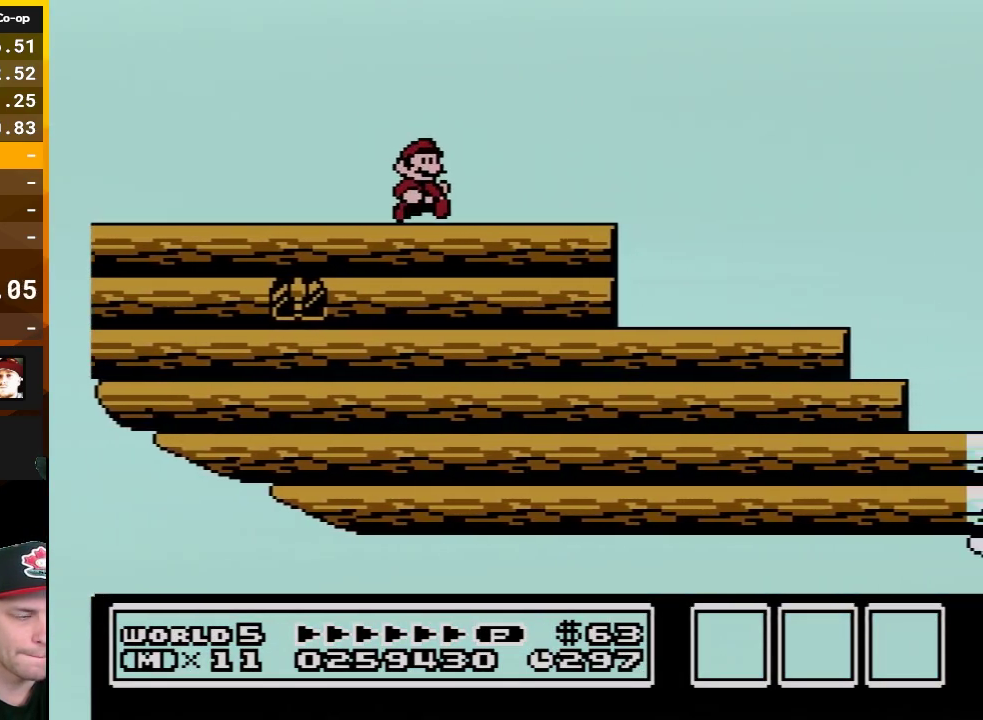
{"buttons": ["B", "DPAD_RIGHT"], "events": [[167, "DPAD_RIGHT", "up"], [267, "DPAD_LEFT", "down"], [400, "DPAD_LEFT", "up"], [417, "DPAD_RIGHT", "down"]]}
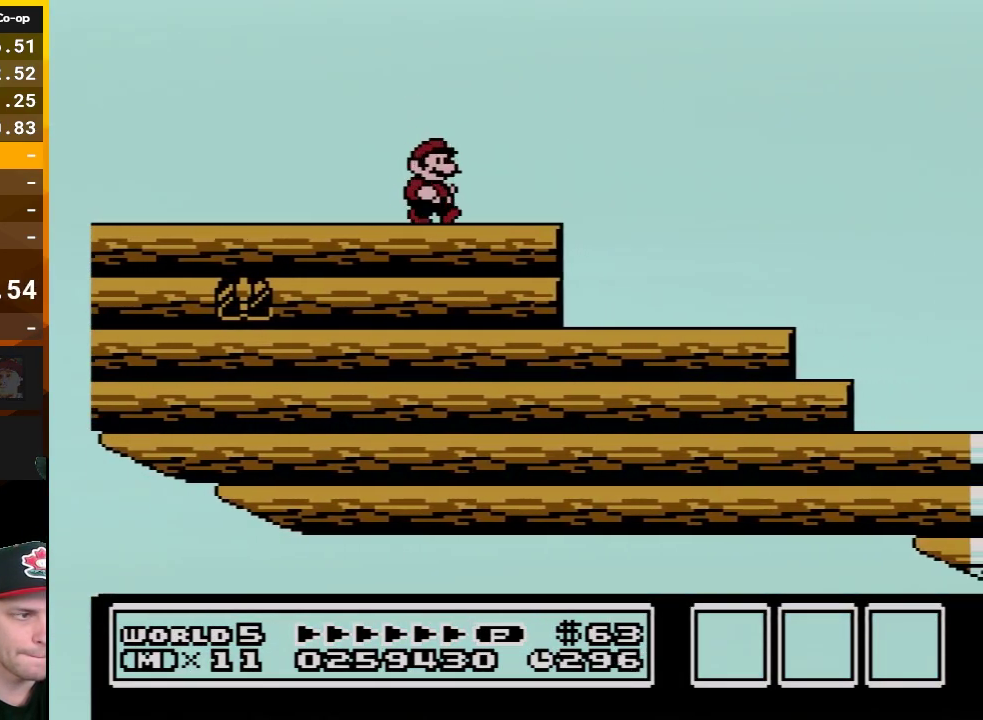
{"buttons": ["B", "DPAD_RIGHT"], "events": [[117, "DPAD_RIGHT", "up"], [133, "A", "down"], [200, "A", "up"], [200, "DPAD_LEFT", "down"], [300, "DPAD_LEFT", "up"], [317, "DPAD_RIGHT", "down"]]}
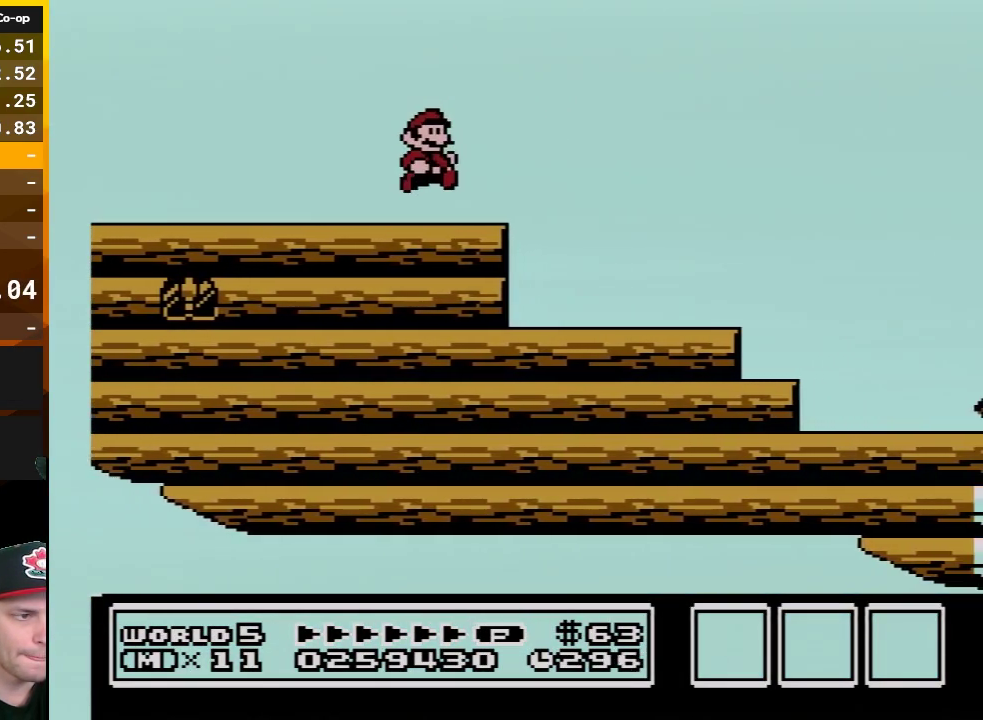
{"buttons": ["B", "DPAD_LEFT"], "events": [[200, "A", "down"], [267, "A", "up"], [300, "DPAD_RIGHT", "up"], [350, "DPAD_LEFT", "down"]]}
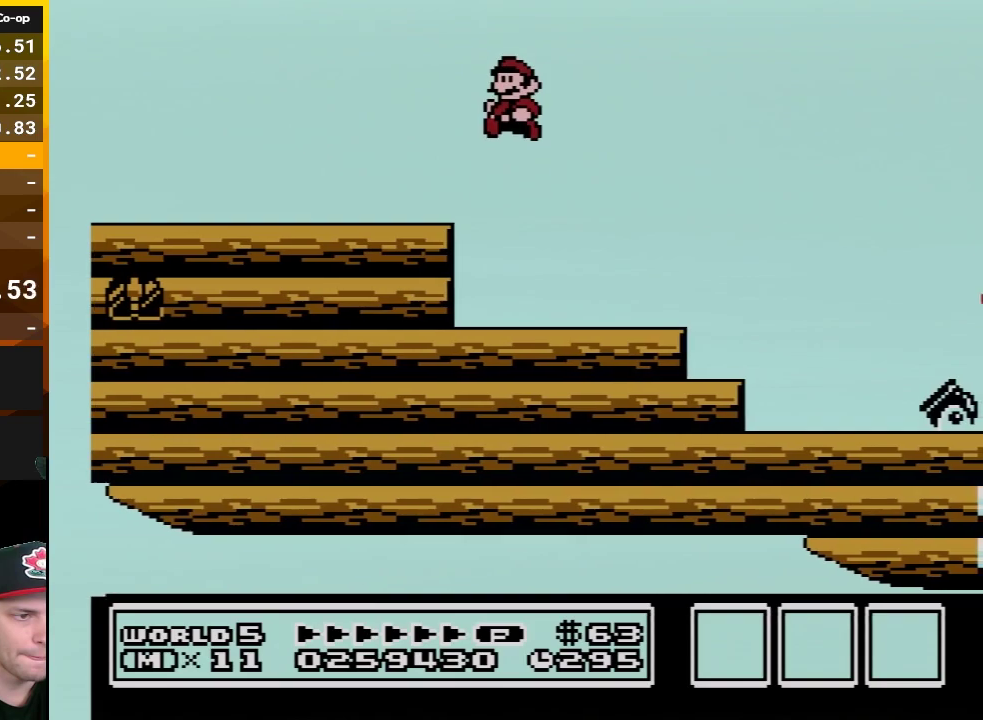
{"buttons": ["B"], "events": [[17, "DPAD_LEFT", "up"]]}
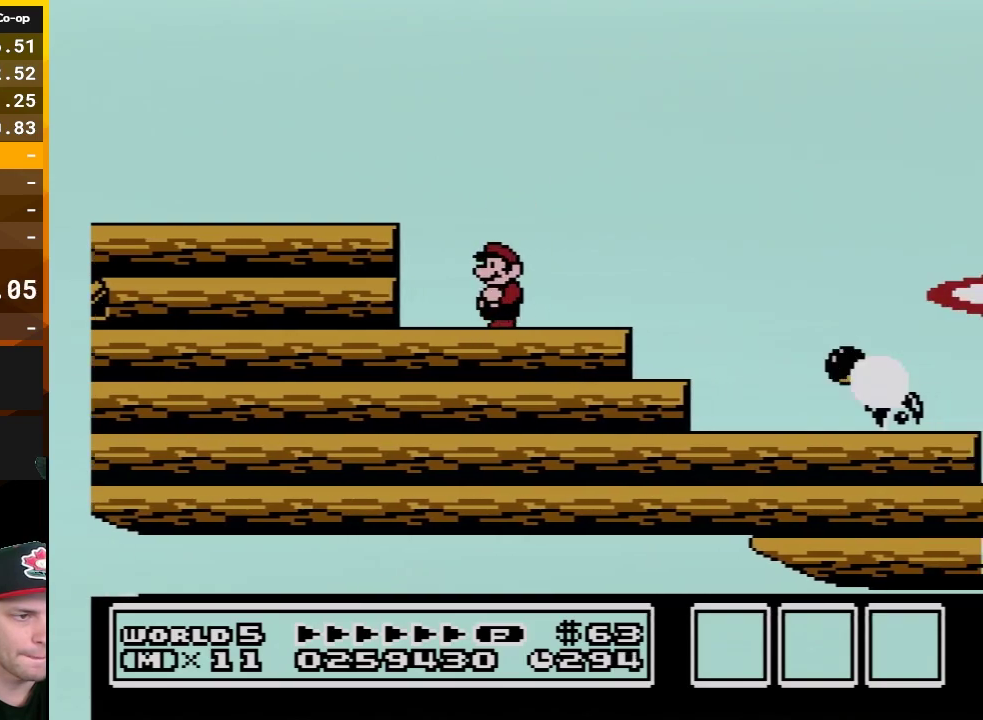
{"buttons": ["A", "B", "DPAD_RIGHT"], "events": [[100, "DPAD_RIGHT", "down"], [283, "A", "down"]]}
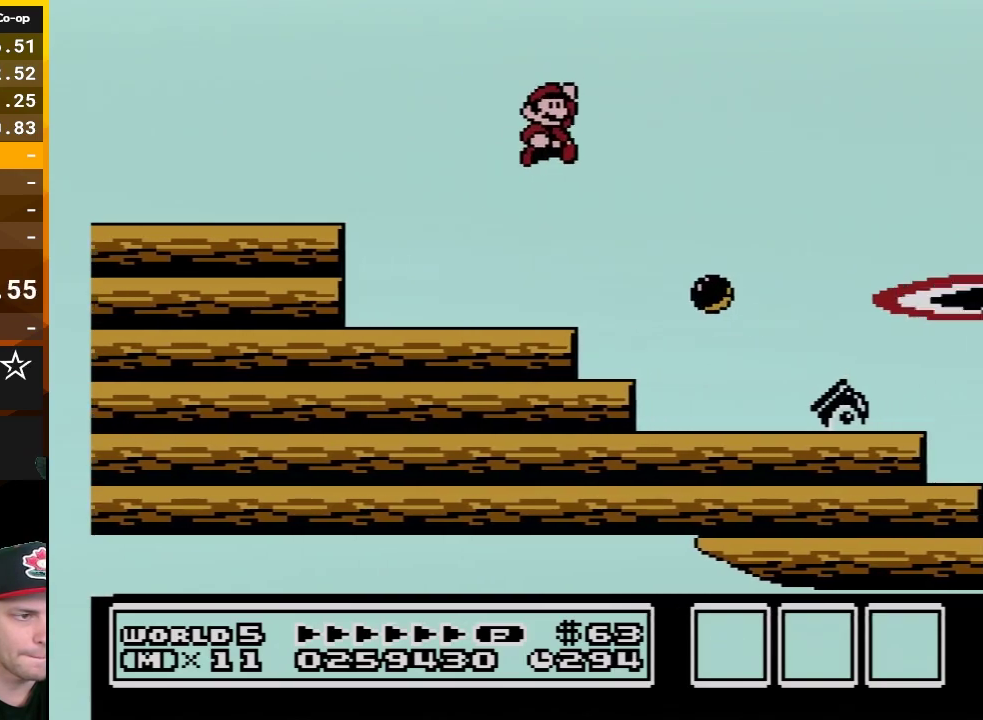
{"buttons": ["B"], "events": [[50, "A", "up"], [150, "DPAD_RIGHT", "up"], [233, "DPAD_LEFT", "down"], [317, "DPAD_LEFT", "up"]]}
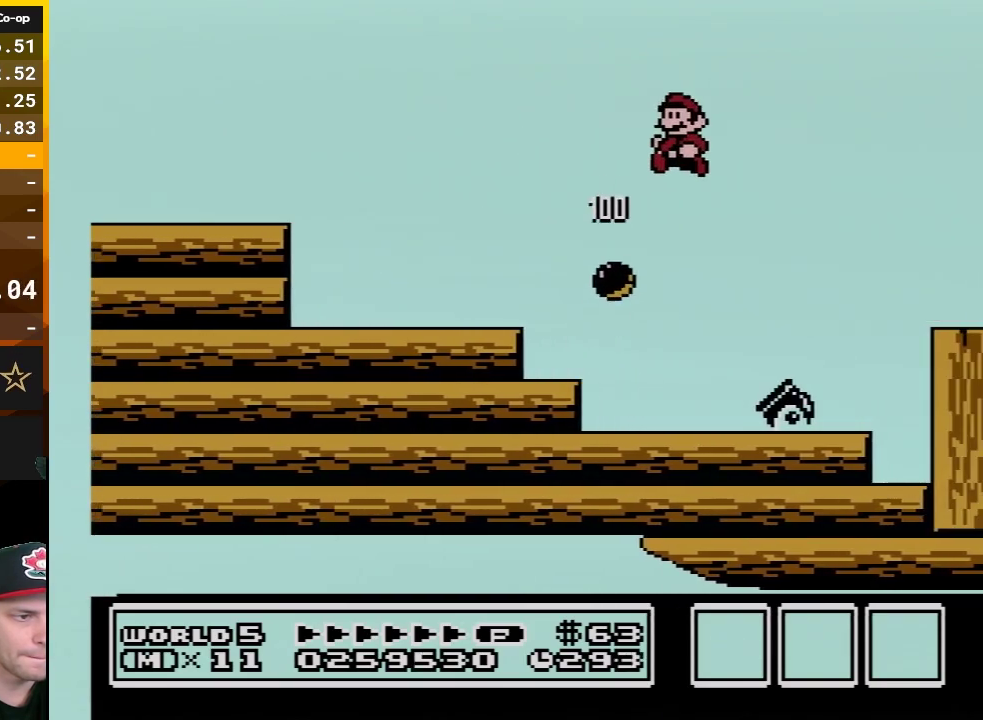
{"buttons": ["A", "B"], "events": [[483, "A", "down"]]}
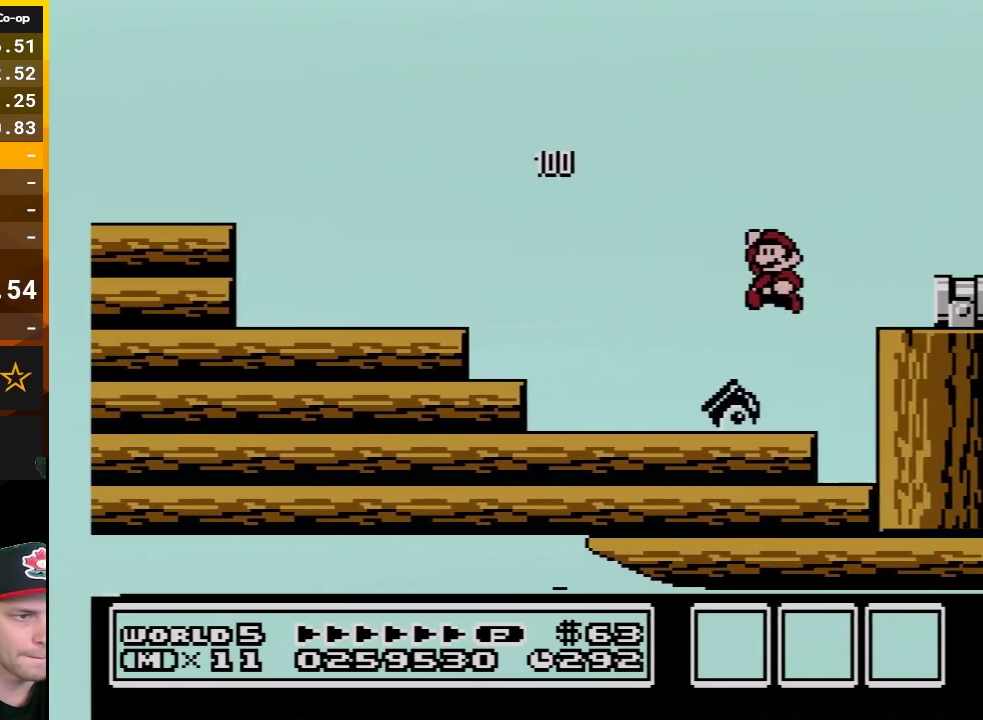
{"buttons": ["B"], "events": [[167, "DPAD_RIGHT", "down"], [283, "DPAD_RIGHT", "up"], [400, "A", "up"]]}
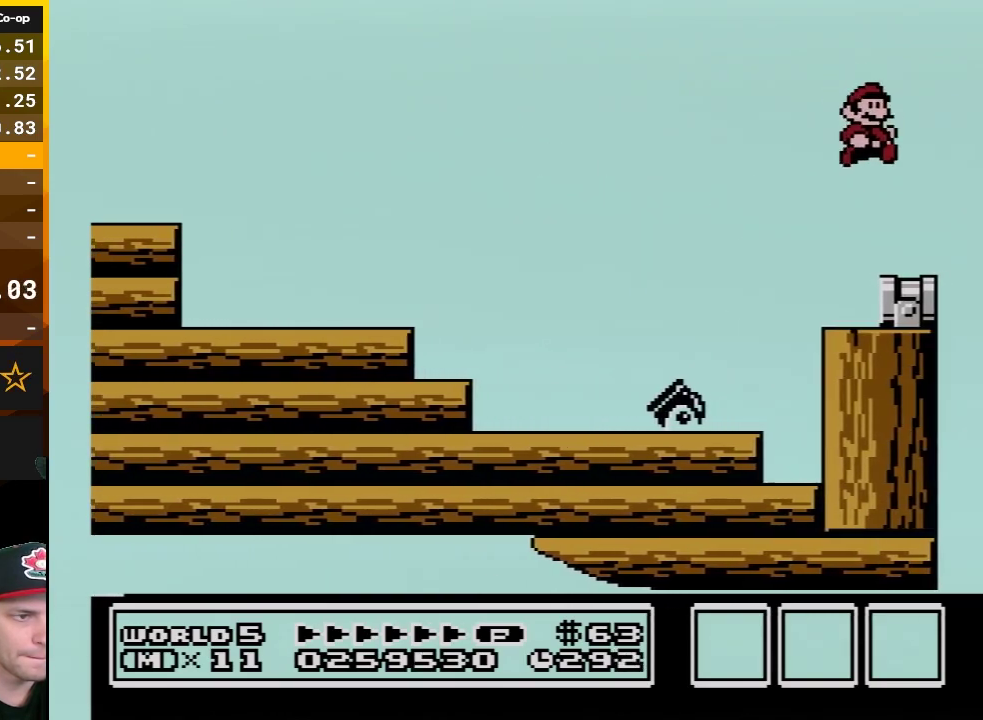
{"buttons": ["B"], "events": [[133, "DPAD_LEFT", "down"], [233, "DPAD_LEFT", "up"], [383, "DPAD_DOWN", "down"], [450, "DPAD_DOWN", "up"]]}
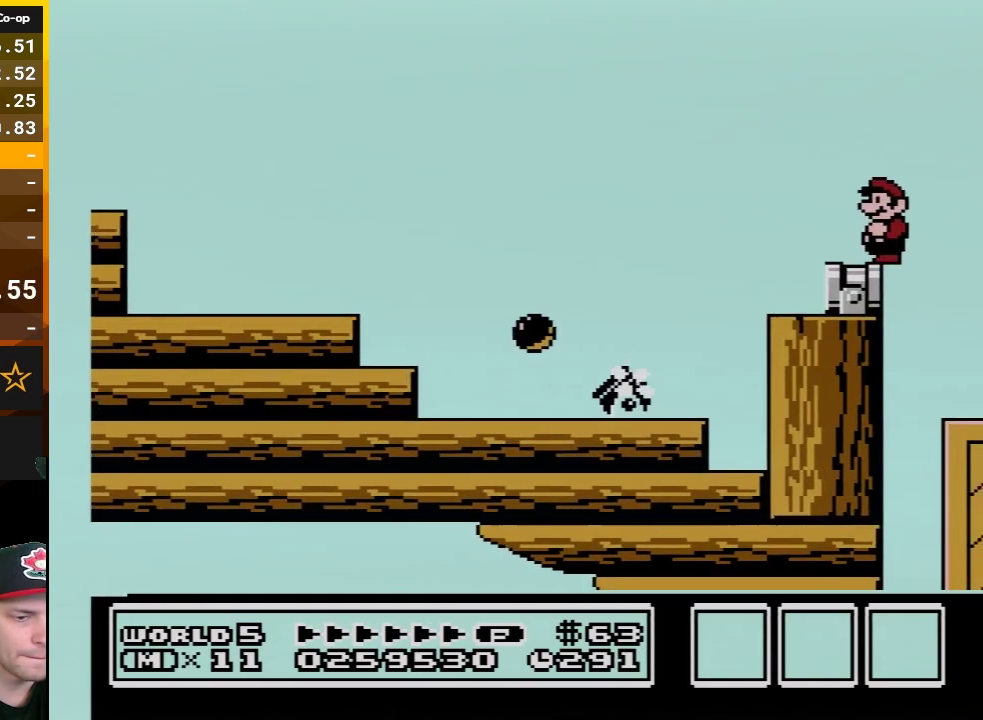
{"buttons": ["B"], "events": [[67, "DPAD_DOWN", "down"], [150, "DPAD_DOWN", "up"], [267, "DPAD_DOWN", "down"], [317, "DPAD_DOWN", "up"]]}
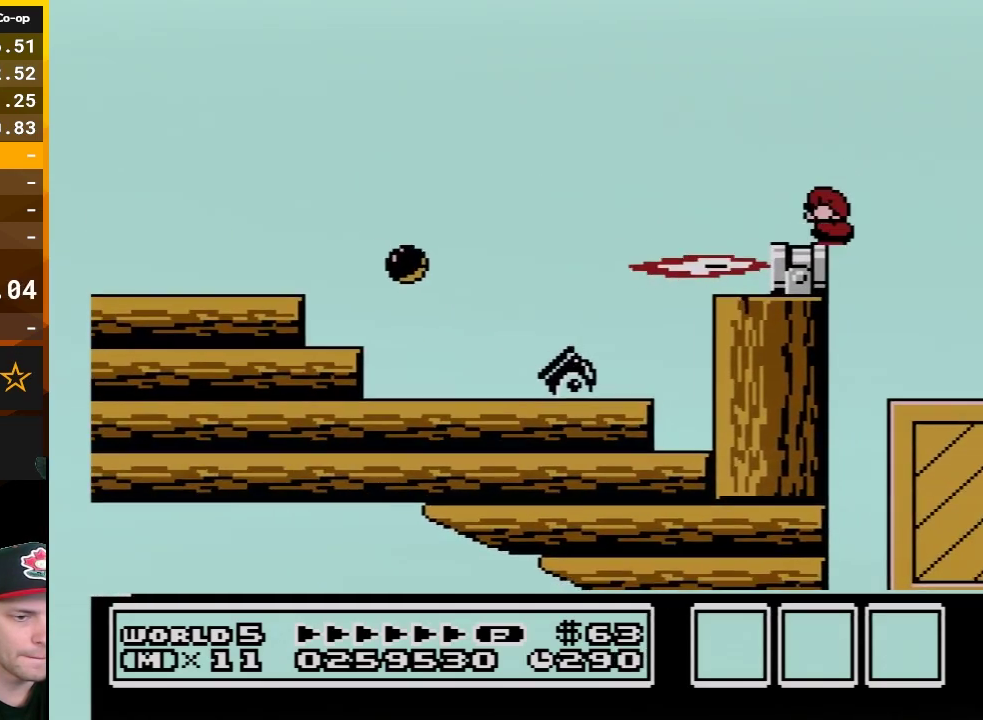
{"buttons": ["B", "DPAD_DOWN"], "events": [[83, "DPAD_DOWN", "down"], [133, "DPAD_DOWN", "up"], [233, "DPAD_DOWN", "down"], [317, "DPAD_DOWN", "up"], [417, "DPAD_DOWN", "down"]]}
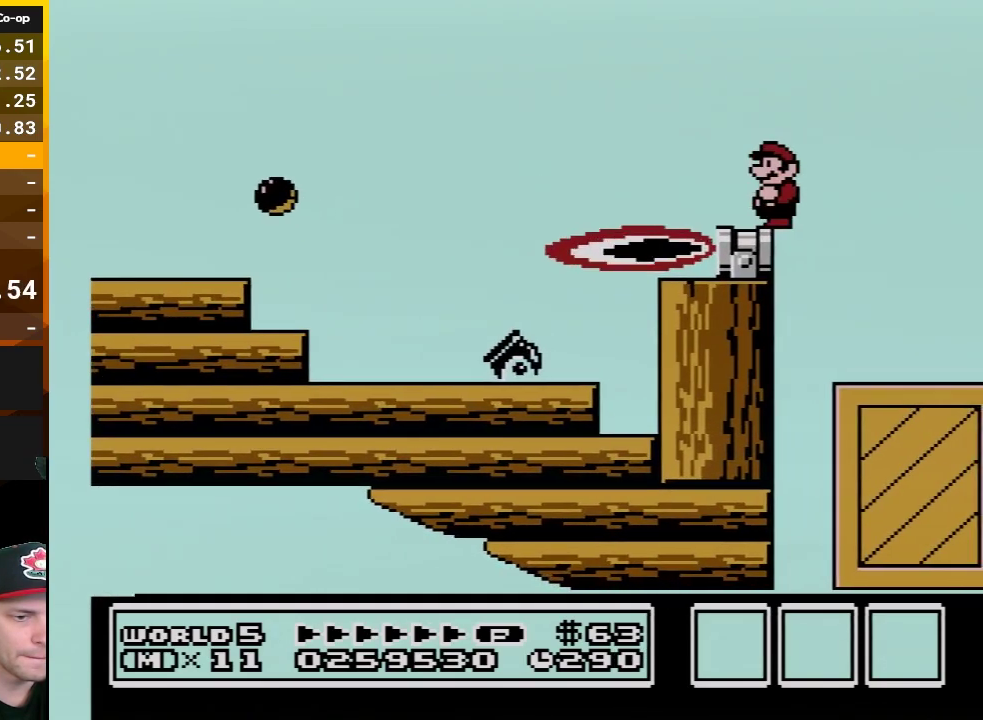
{"buttons": ["B", "DPAD_DOWN"], "events": [[50, "DPAD_DOWN", "up"], [100, "DPAD_DOWN", "down"], [200, "DPAD_DOWN", "up"], [333, "DPAD_DOWN", "down"], [383, "DPAD_DOWN", "up"], [483, "DPAD_DOWN", "down"]]}
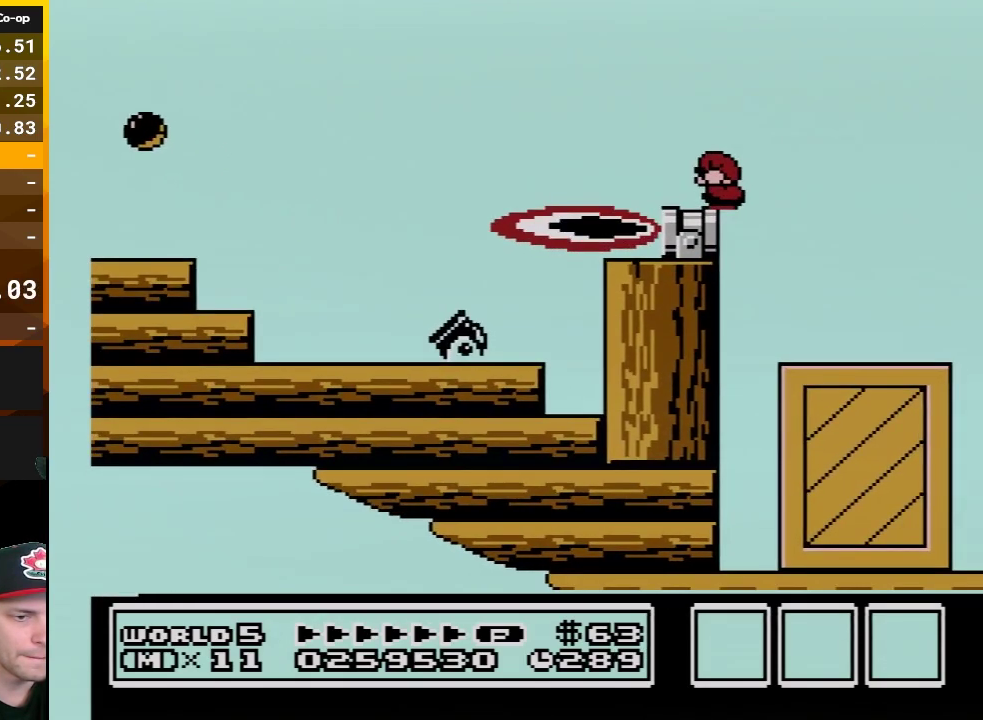
{"buttons": ["B"], "events": [[117, "DPAD_DOWN", "up"], [200, "DPAD_DOWN", "down"], [300, "DPAD_DOWN", "up"], [383, "DPAD_DOWN", "down"], [483, "DPAD_DOWN", "up"]]}
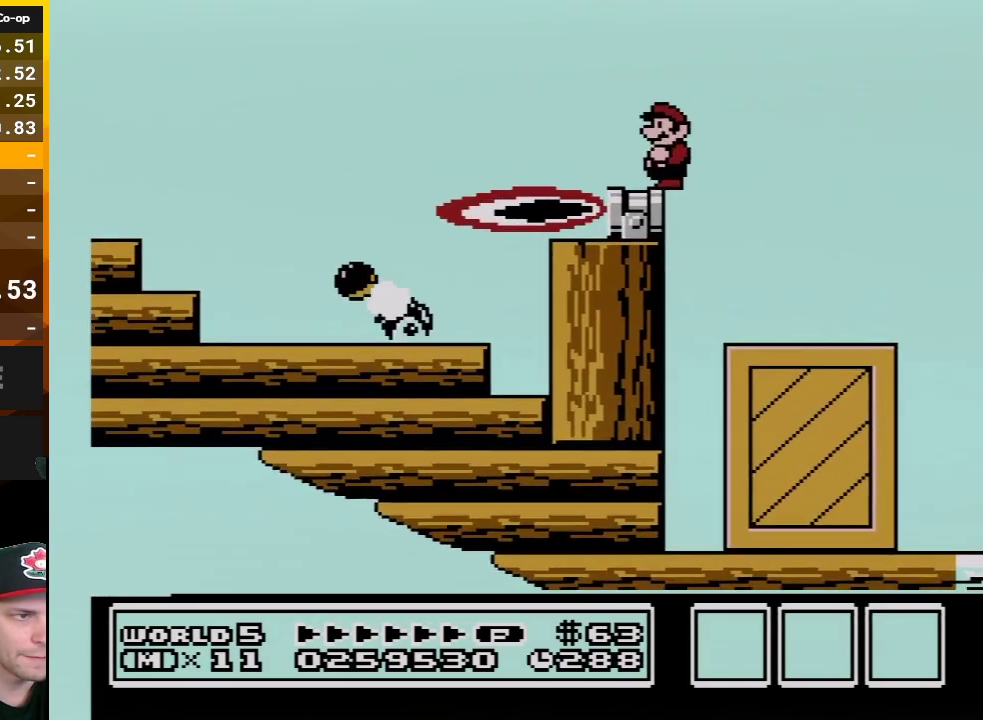
{"buttons": ["B"], "events": [[67, "DPAD_DOWN", "down"], [167, "DPAD_DOWN", "up"]]}